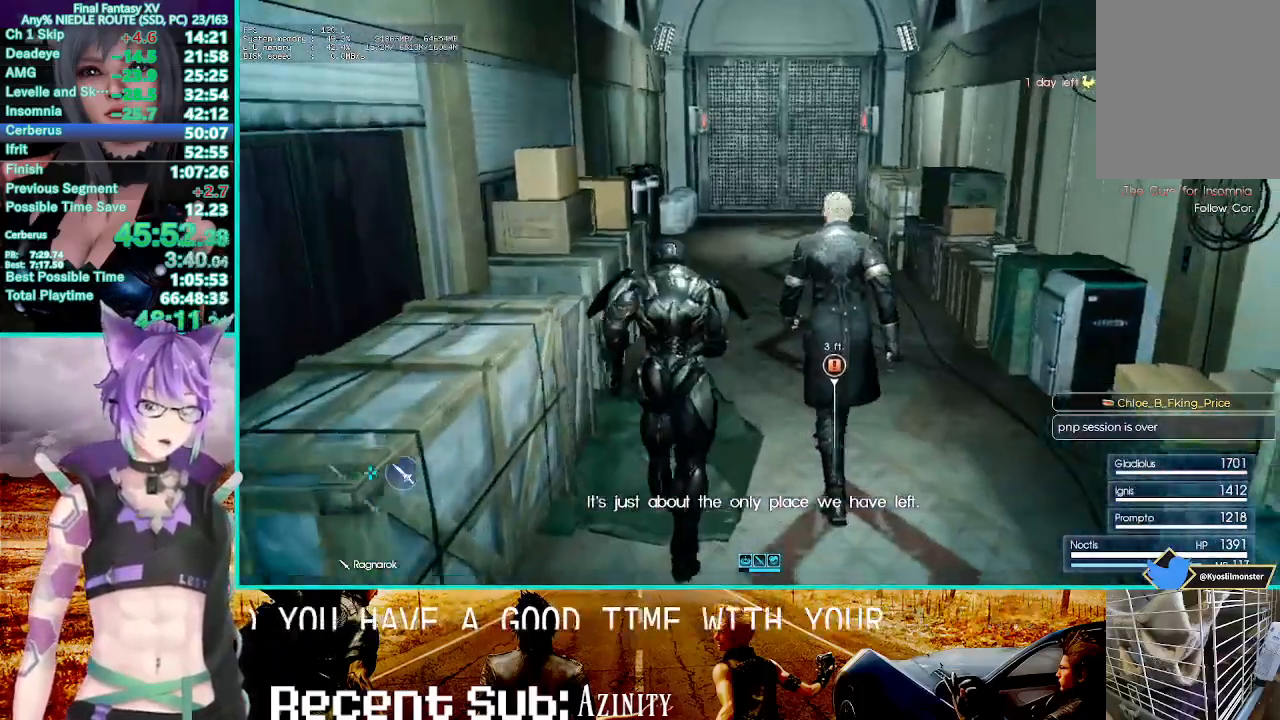
Gameplay with a controller (PlayStation layout); each line is a JSON object with the inputs held at the frame after it (dt_ms = milliseconds from this image to that frame). "events" lists button and stick changes between this image and that frame as [ms after this image, input, new state], when the widget could be followed in between.
{"dt_ms": 500, "buttons": [], "left_stick": "up", "right_stick": "center"}
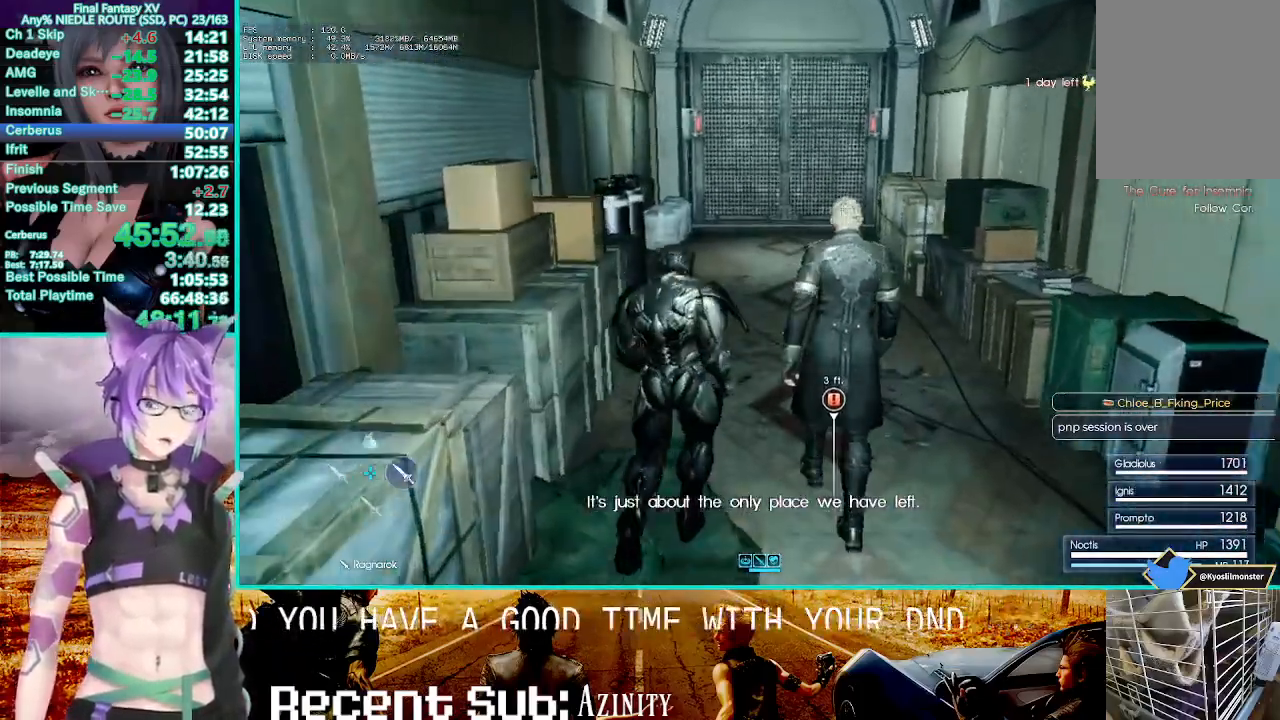
{"dt_ms": 500, "buttons": [], "left_stick": "up", "right_stick": "center", "events": [[67, "left_stick", "center"], [317, "left_stick", "up"]]}
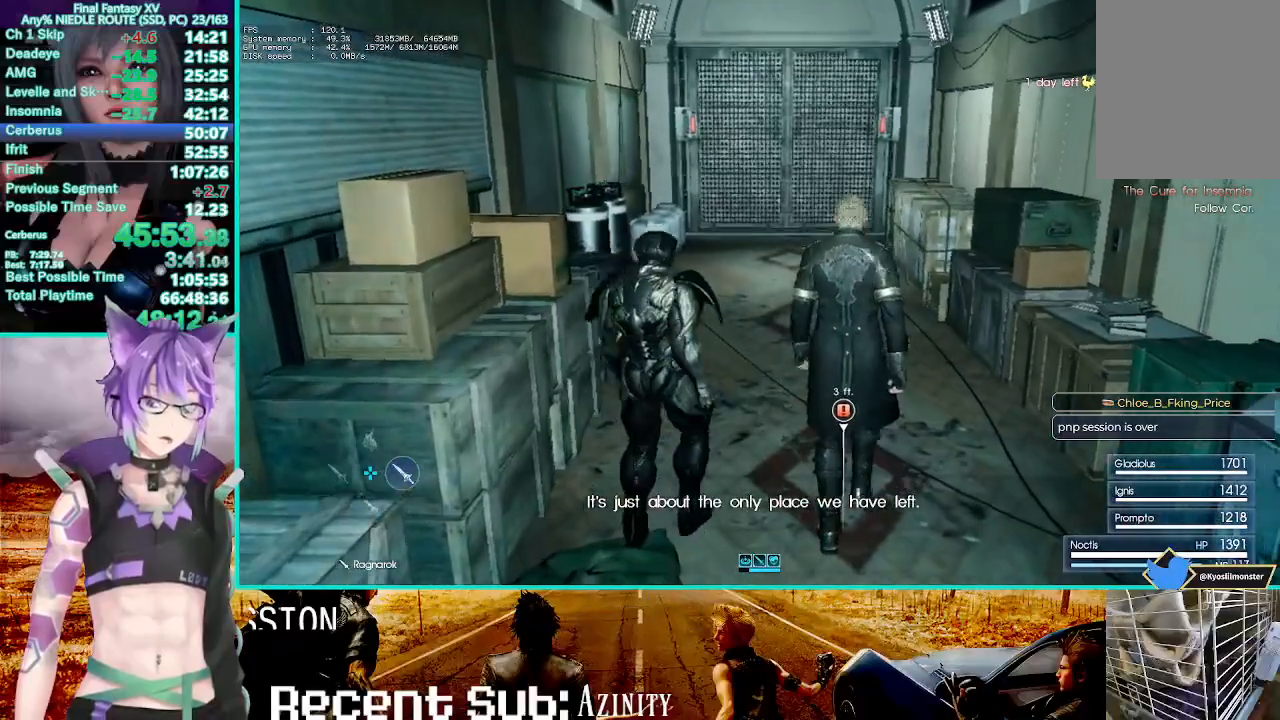
{"dt_ms": 500, "buttons": [], "left_stick": "up", "right_stick": "center", "events": [[183, "left_stick", "center"], [483, "left_stick", "up"]]}
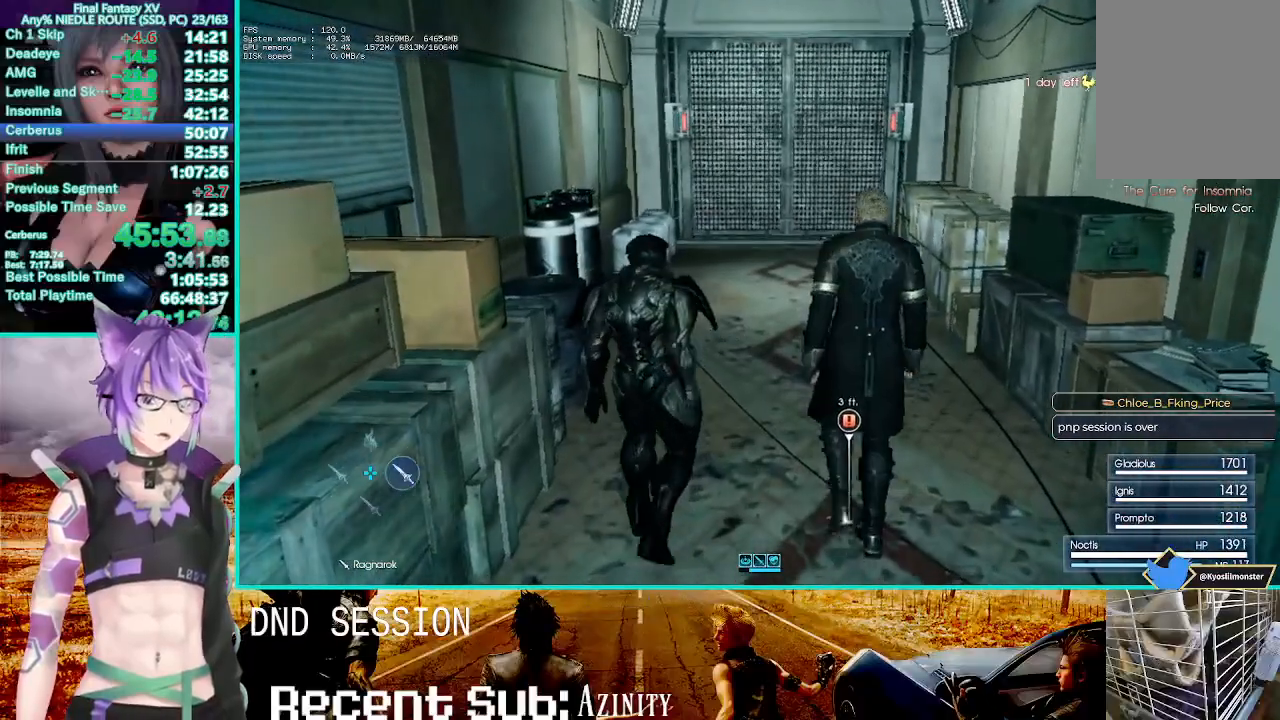
{"dt_ms": 500, "buttons": [], "left_stick": "center", "right_stick": "center", "events": [[400, "left_stick", "center"]]}
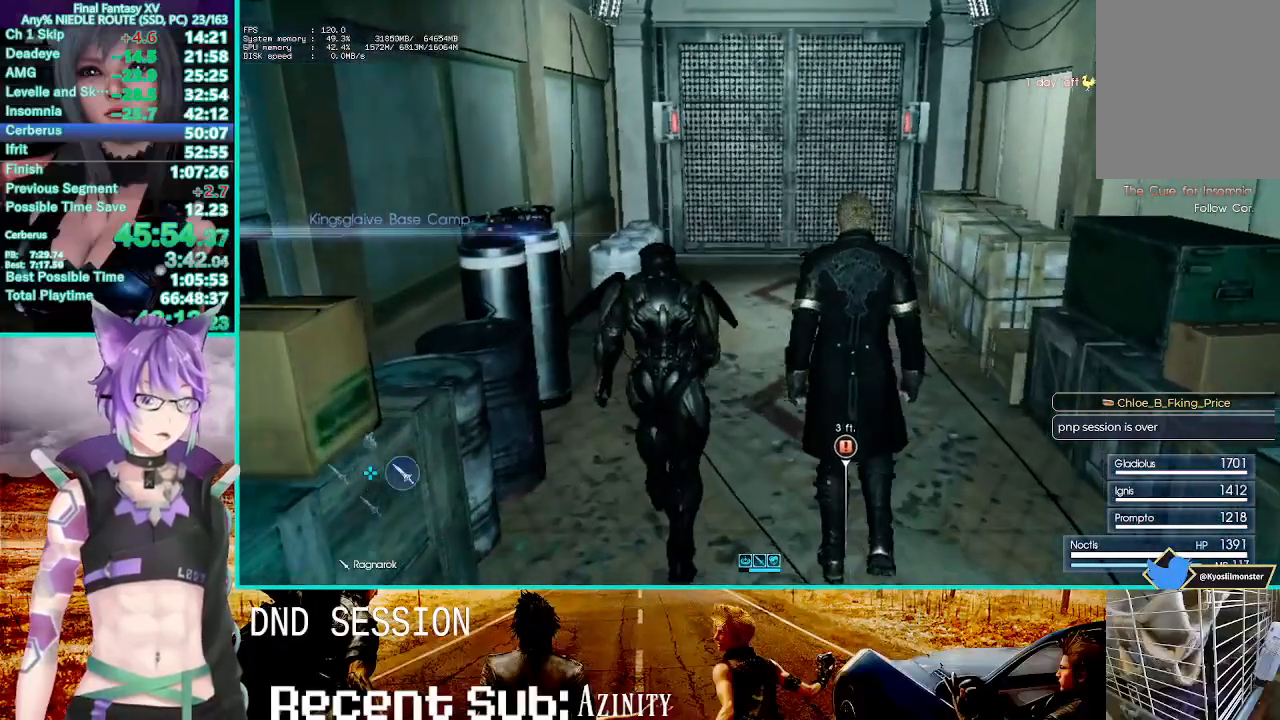
{"dt_ms": 500, "buttons": [], "left_stick": "center", "right_stick": "center", "events": [[200, "left_stick", "up"], [433, "left_stick", "center"]]}
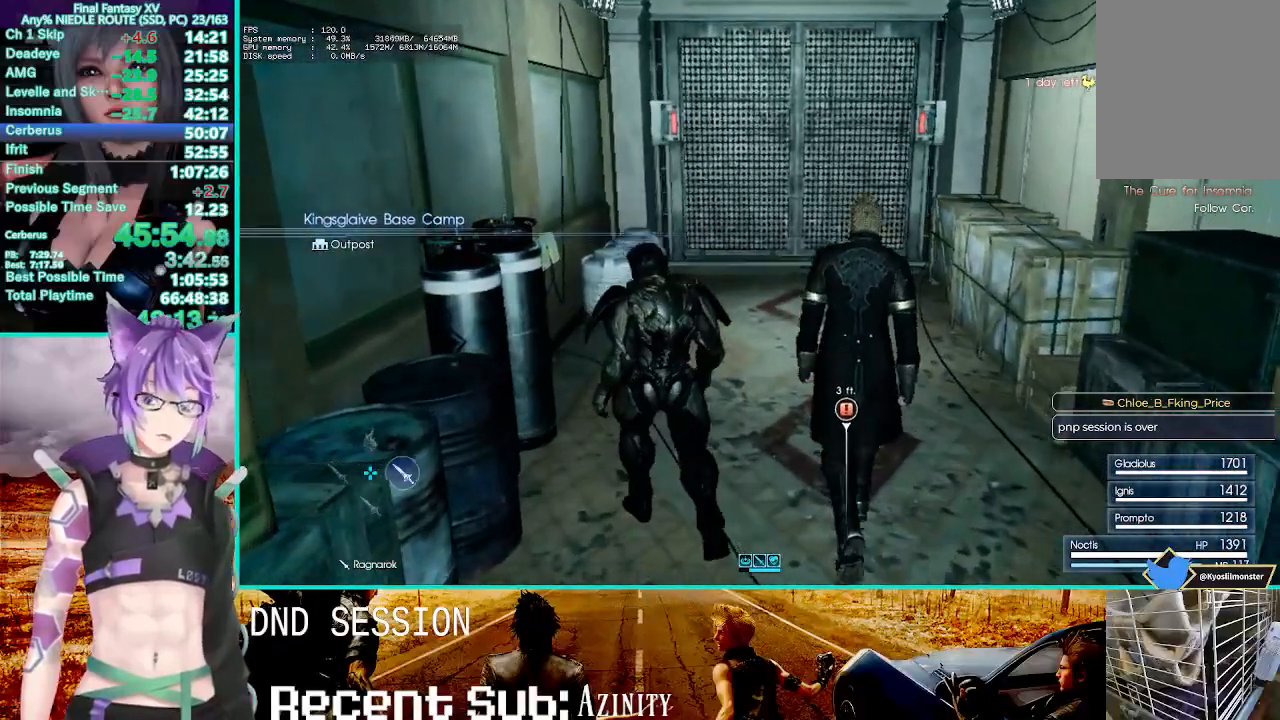
{"dt_ms": 500, "buttons": [], "left_stick": "up", "right_stick": "center", "events": [[183, "left_stick", "up"]]}
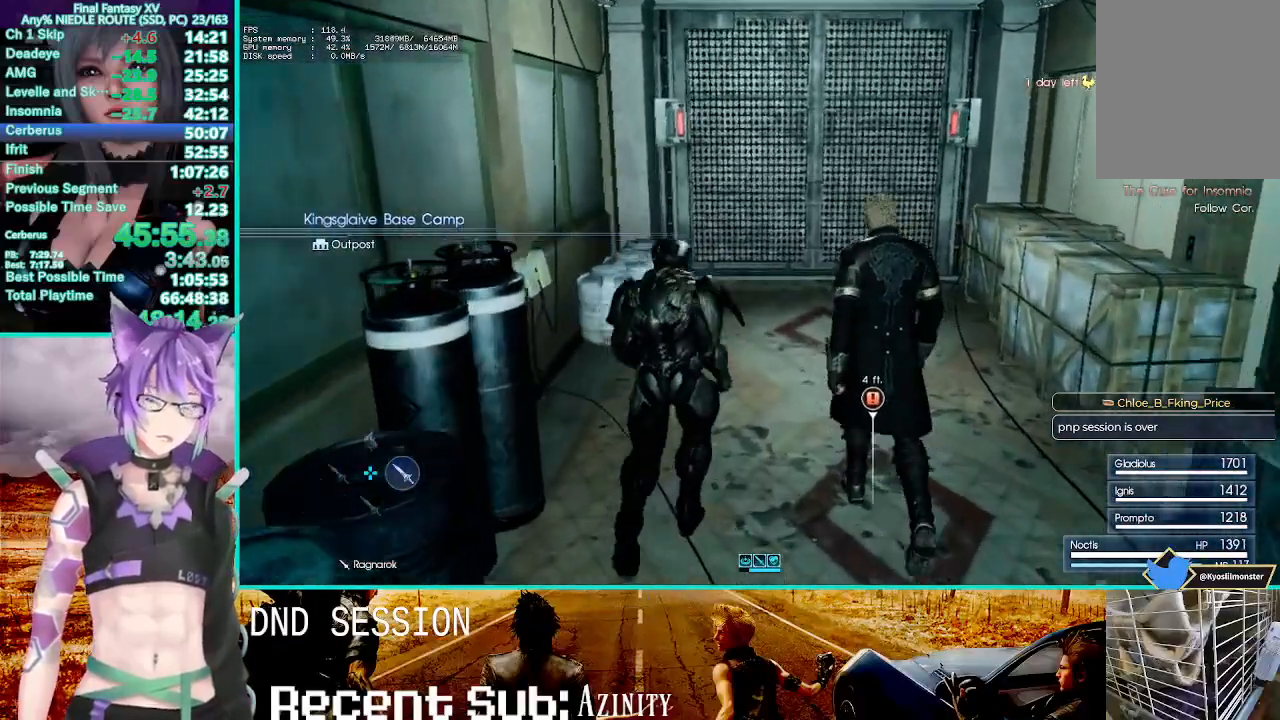
{"dt_ms": 500, "buttons": [], "left_stick": "up", "right_stick": "center", "events": [[83, "left_stick", "center"], [250, "R2", "down"], [350, "left_stick", "up"], [417, "R2", "up"]]}
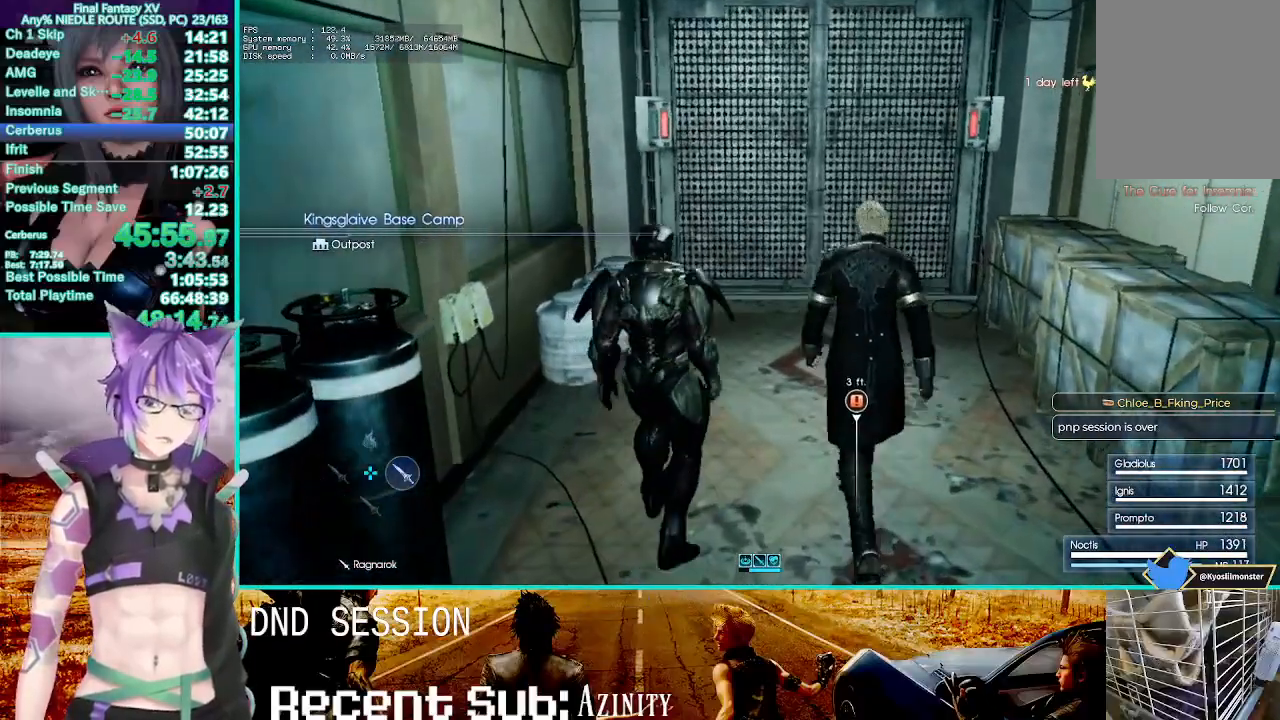
{"dt_ms": 500, "buttons": ["R2"], "left_stick": "up", "right_stick": "center", "events": [[33, "R2", "down"], [200, "left_stick", "center"], [417, "left_stick", "up"]]}
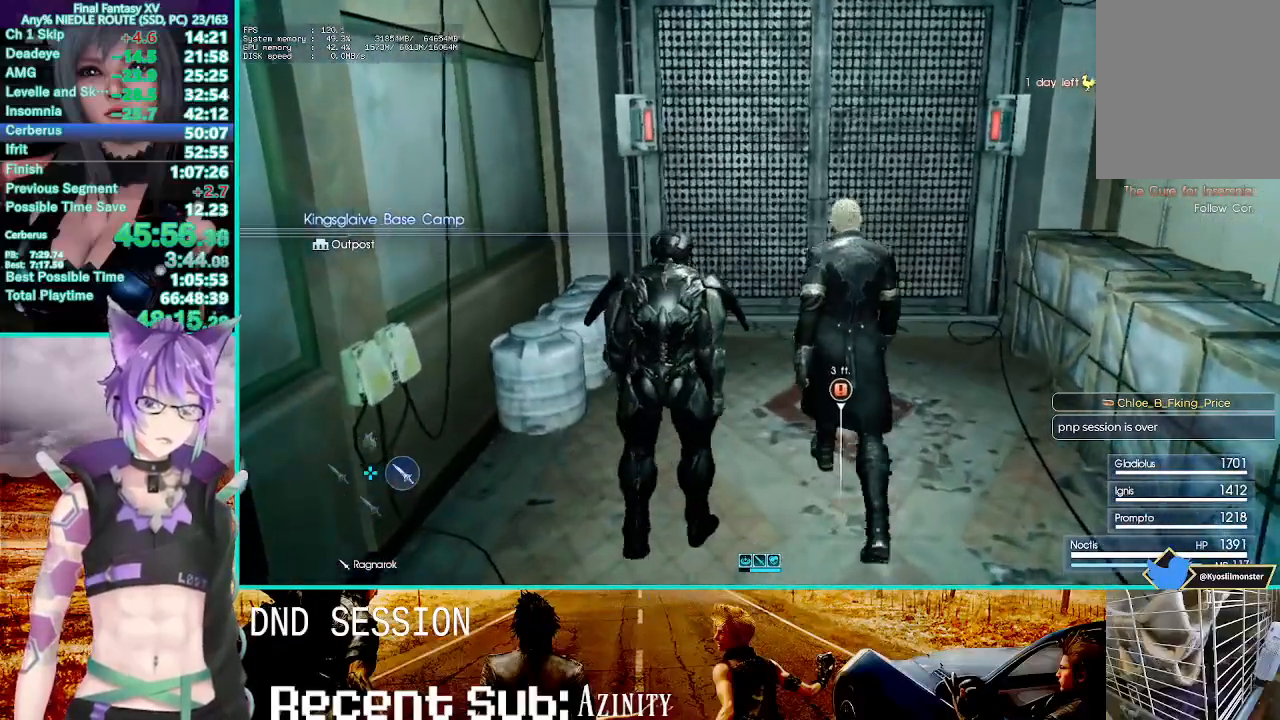
{"dt_ms": 500, "buttons": [], "left_stick": "center", "right_stick": "center"}
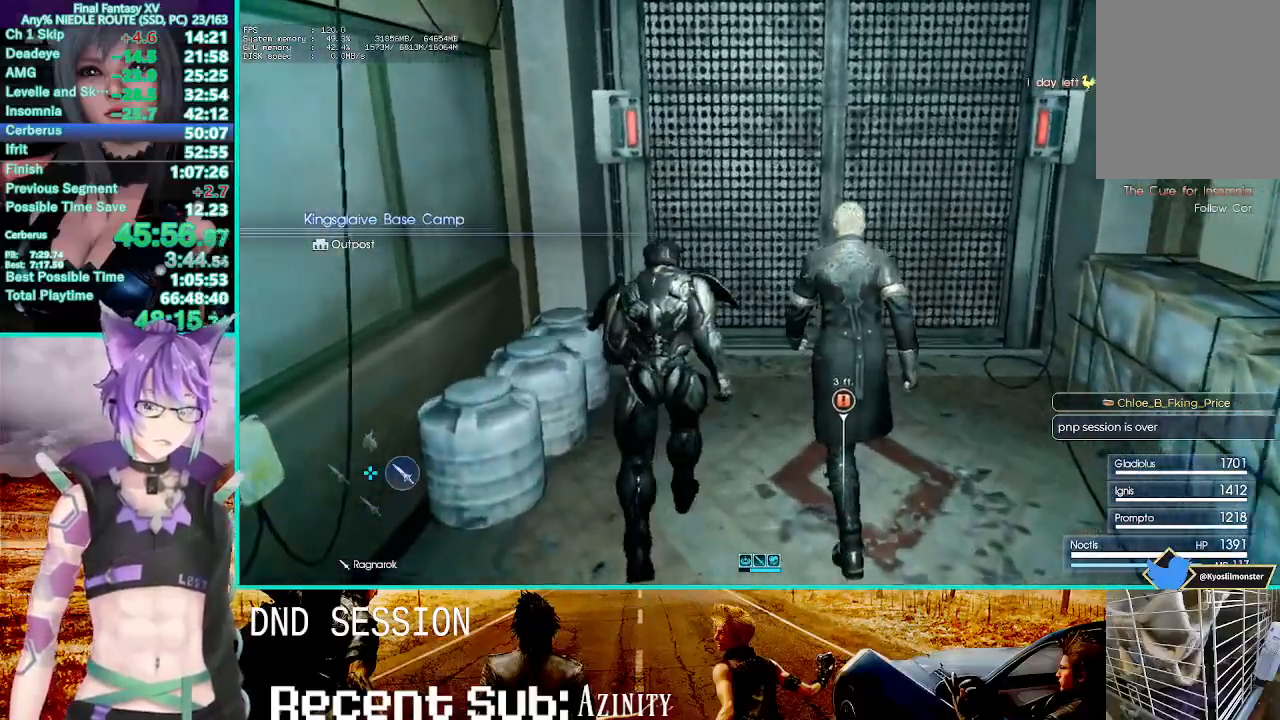
{"dt_ms": 500, "buttons": ["R2"], "left_stick": "up", "right_stick": "center", "events": [[150, "left_stick", "up"], [450, "R2", "down"]]}
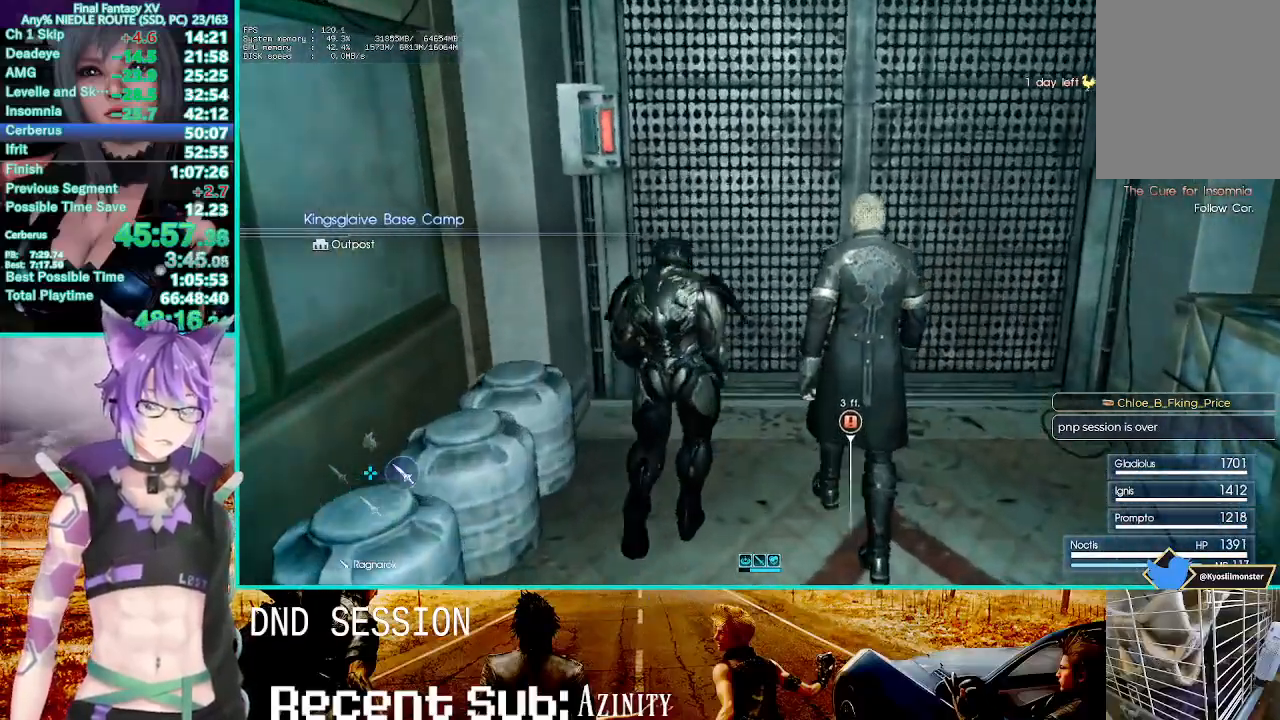
{"dt_ms": 500, "buttons": [], "left_stick": "center", "right_stick": "center", "events": [[17, "R2", "up"], [17, "left_stick", "center"]]}
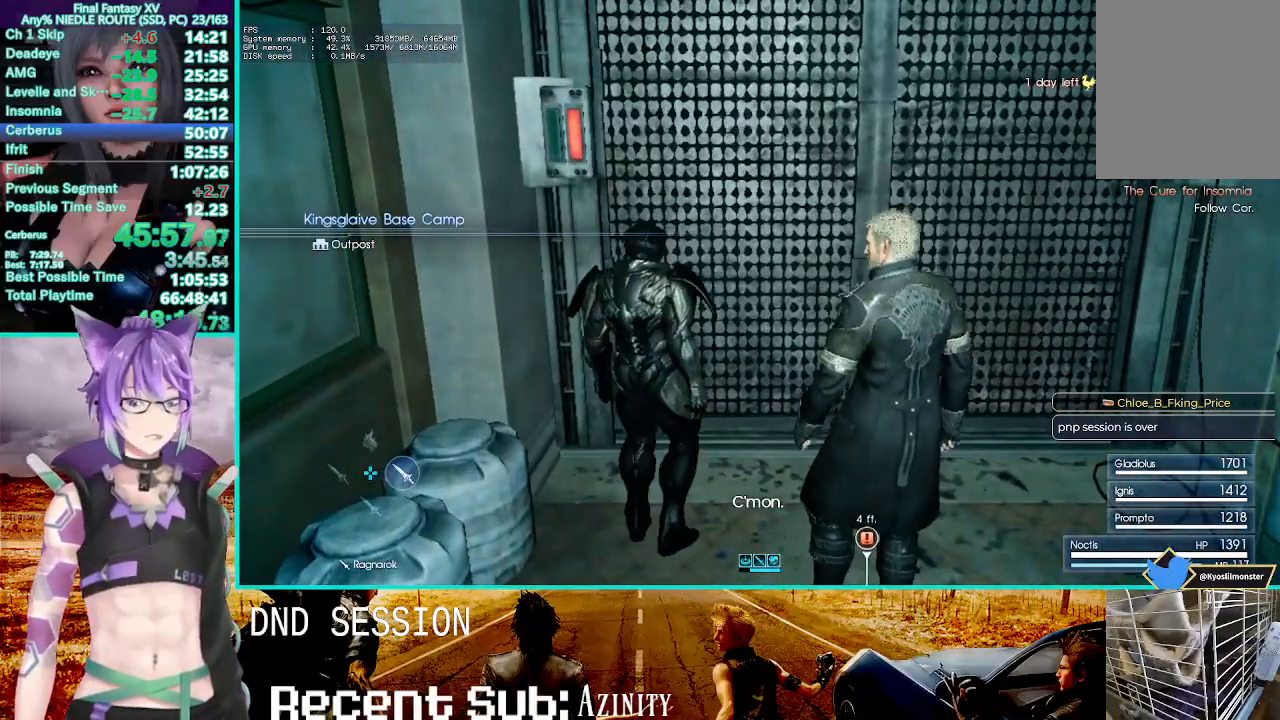
{"dt_ms": 500, "buttons": [], "left_stick": "center", "right_stick": "center", "events": []}
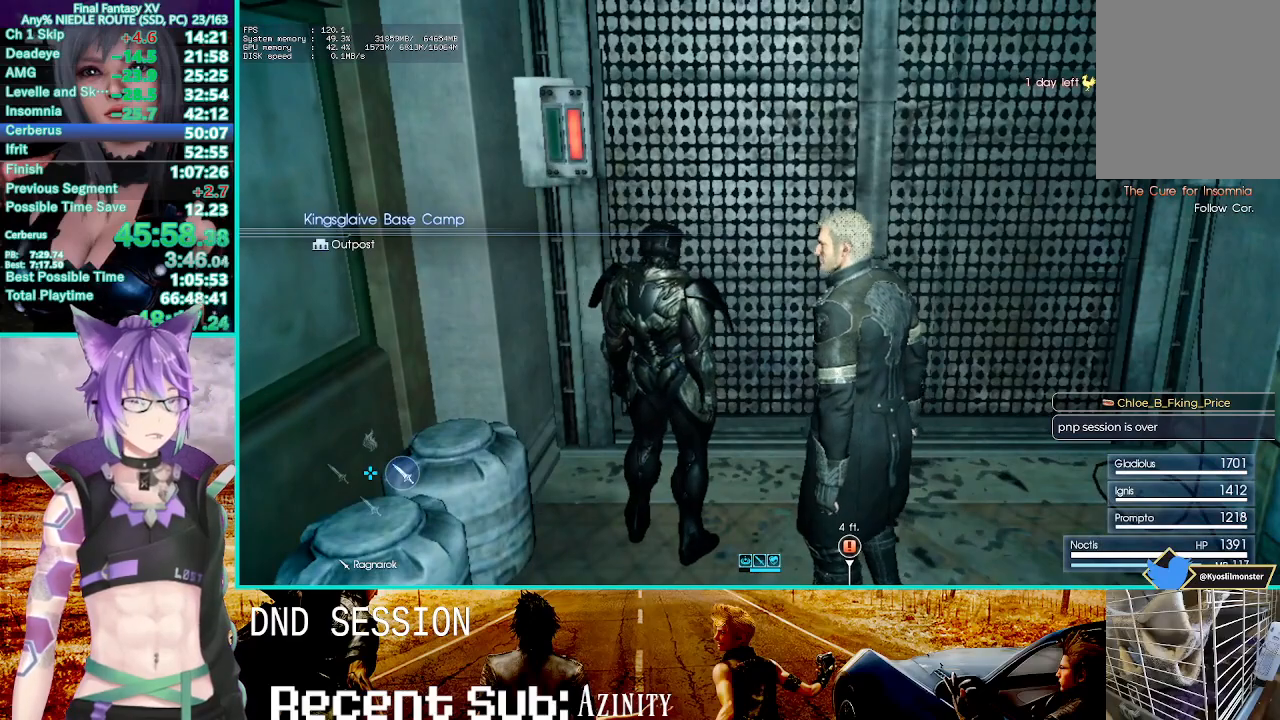
{"dt_ms": 500, "buttons": [], "left_stick": "center", "right_stick": "center", "events": []}
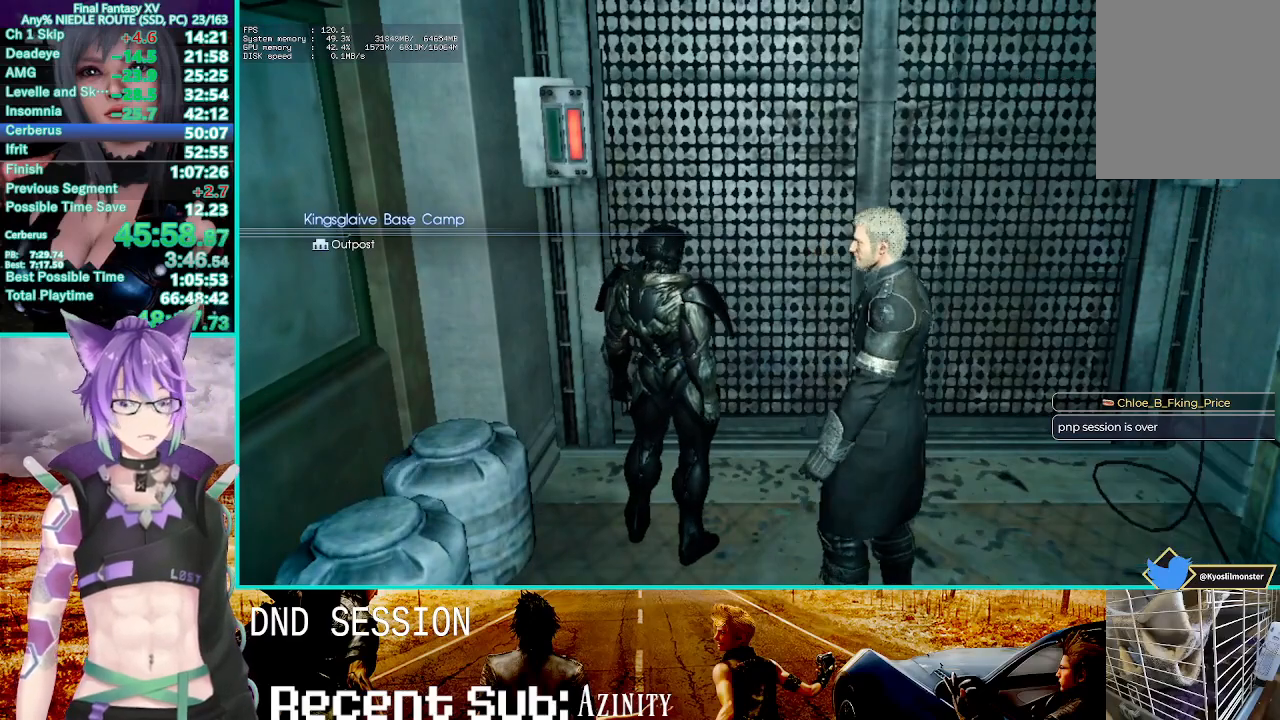
{"dt_ms": 500, "buttons": [], "left_stick": "center", "right_stick": "center", "events": []}
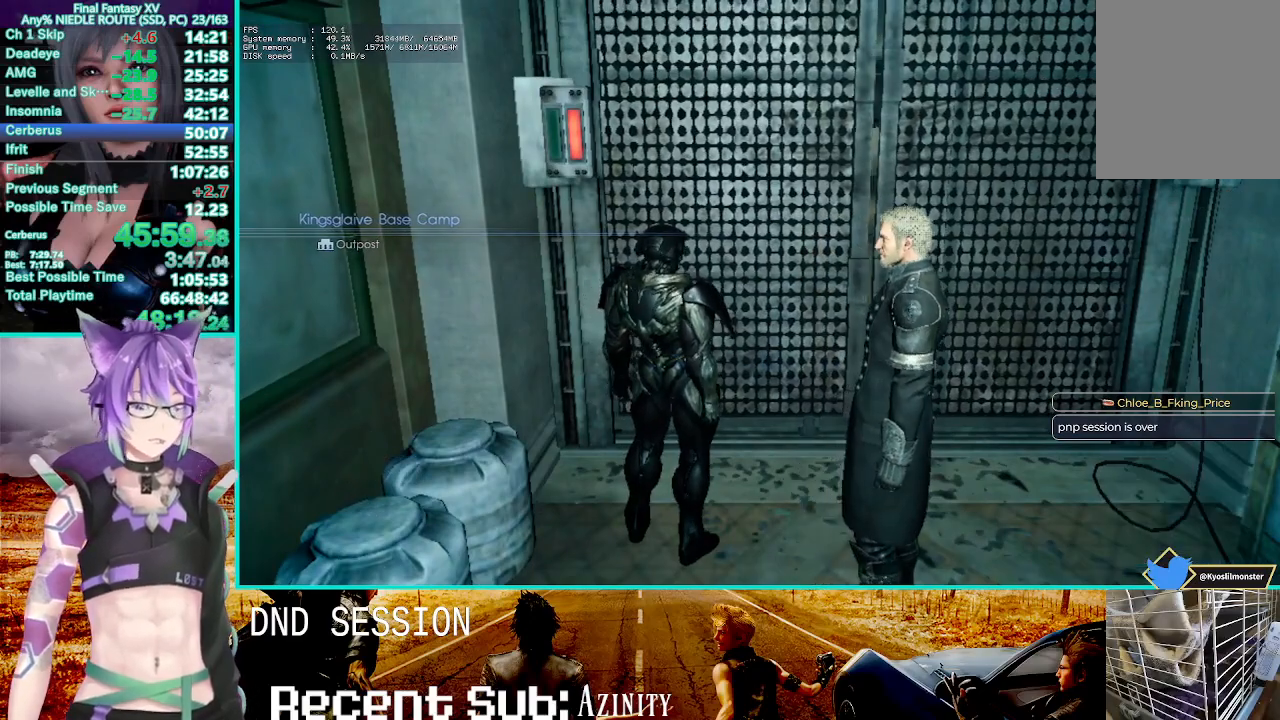
{"dt_ms": 500, "buttons": [], "left_stick": "center", "right_stick": "center", "events": []}
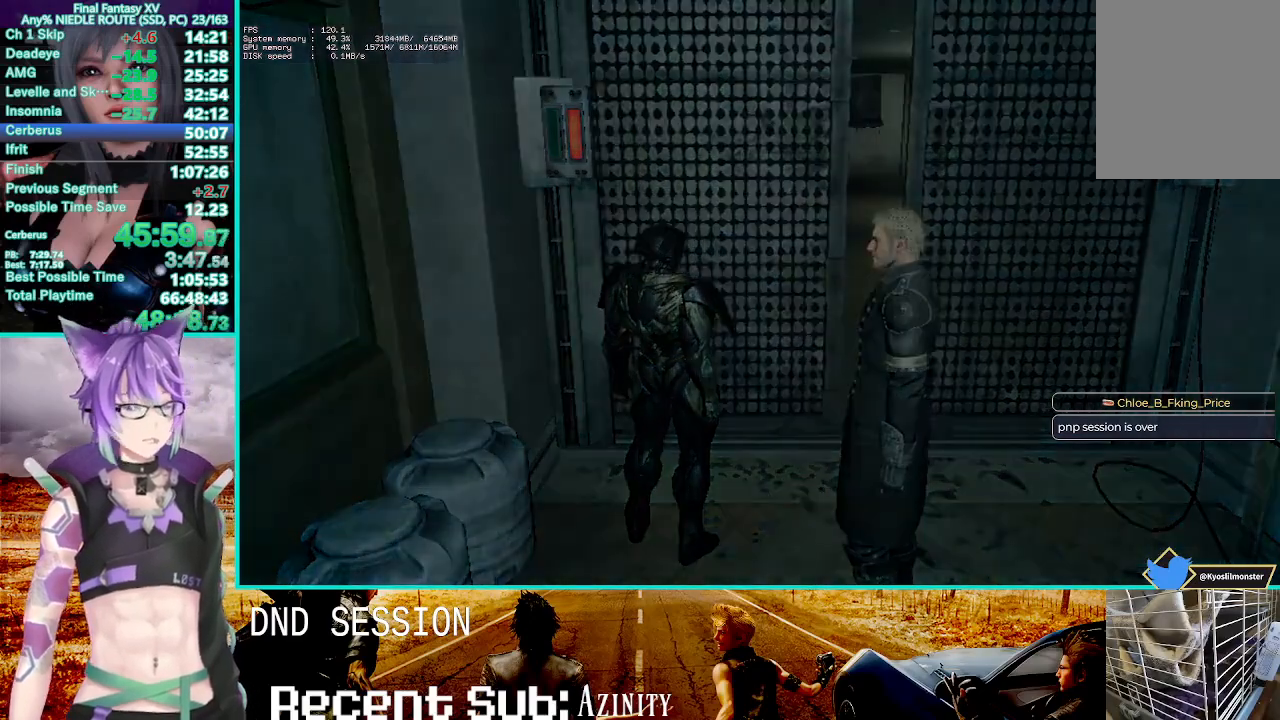
{"dt_ms": 500, "buttons": [], "left_stick": "center", "right_stick": "center", "events": []}
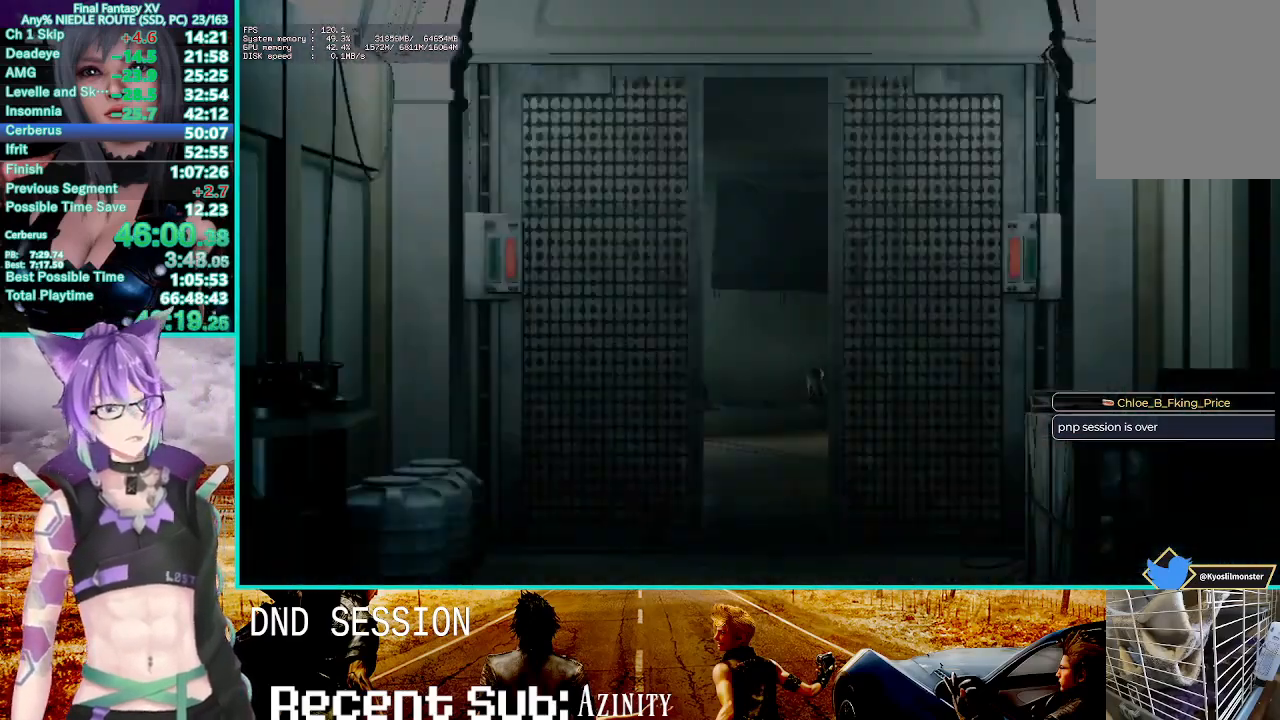
{"dt_ms": 500, "buttons": ["TRIANGLE"], "left_stick": "center", "right_stick": "center"}
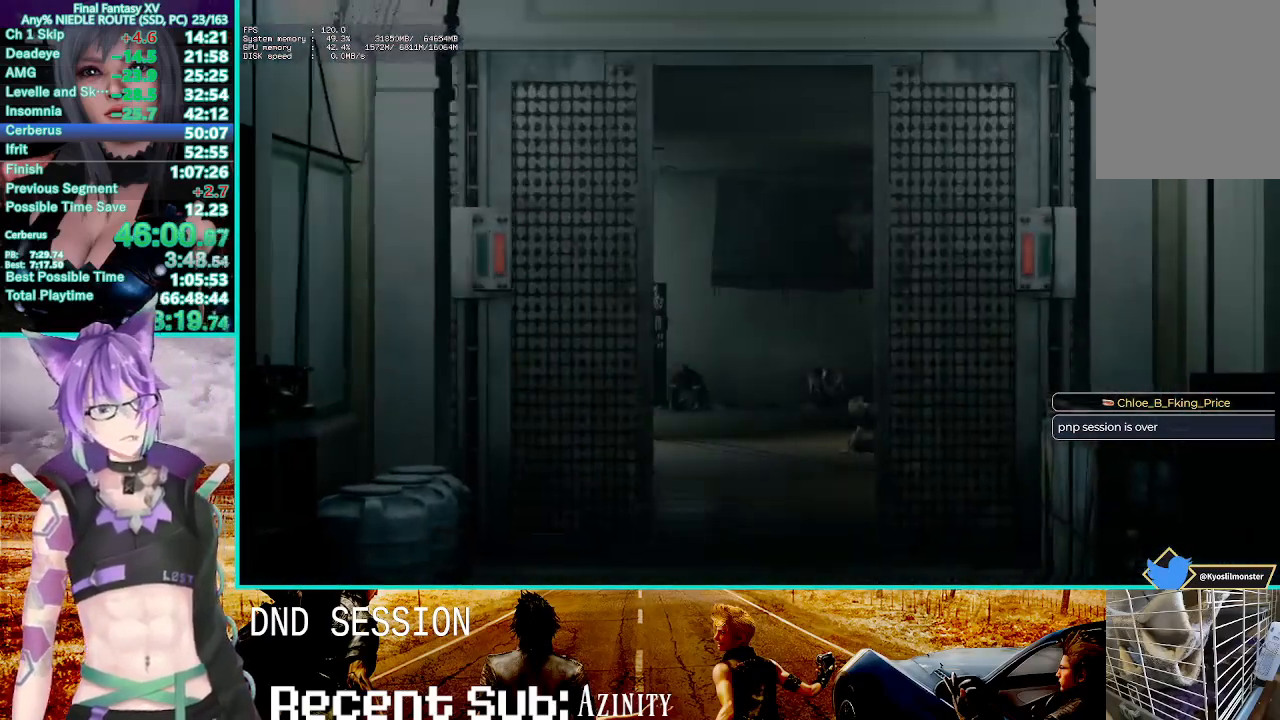
{"dt_ms": 500, "buttons": [], "left_stick": "center", "right_stick": "center", "events": [[67, "TRIANGLE", "up"]]}
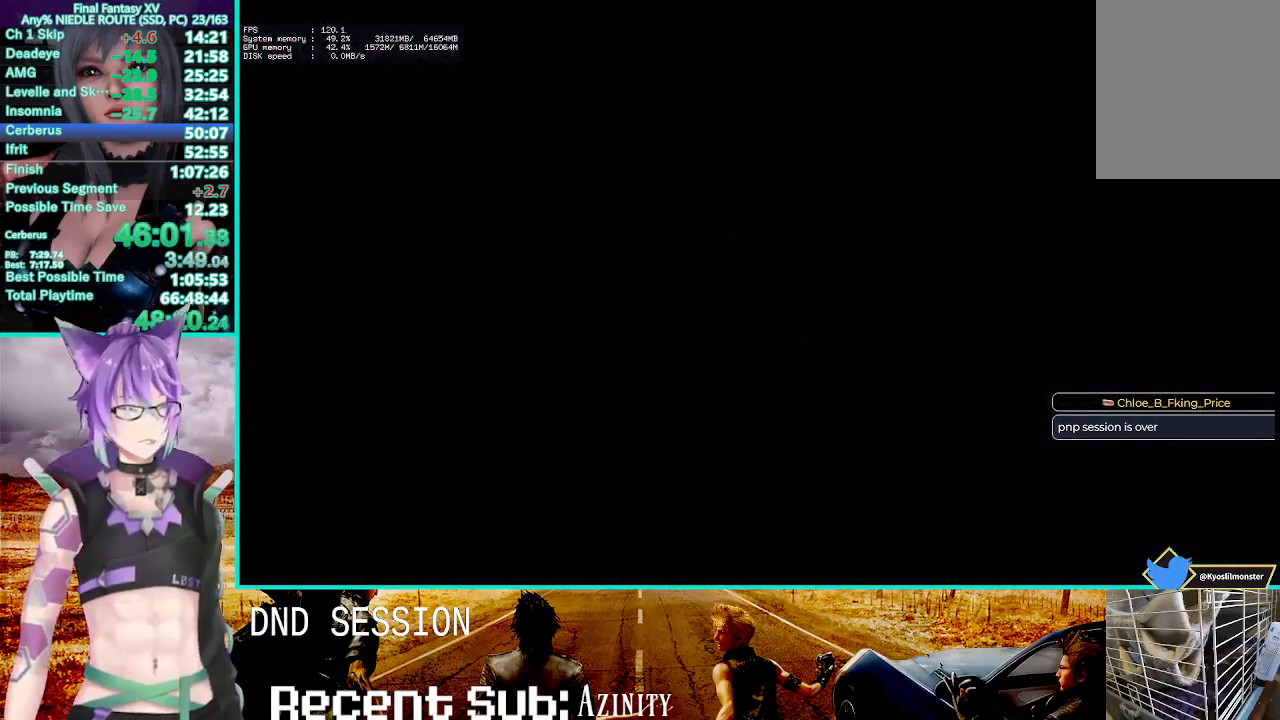
{"dt_ms": 500, "buttons": [], "left_stick": "up", "right_stick": "center", "events": [[500, "left_stick", "up"]]}
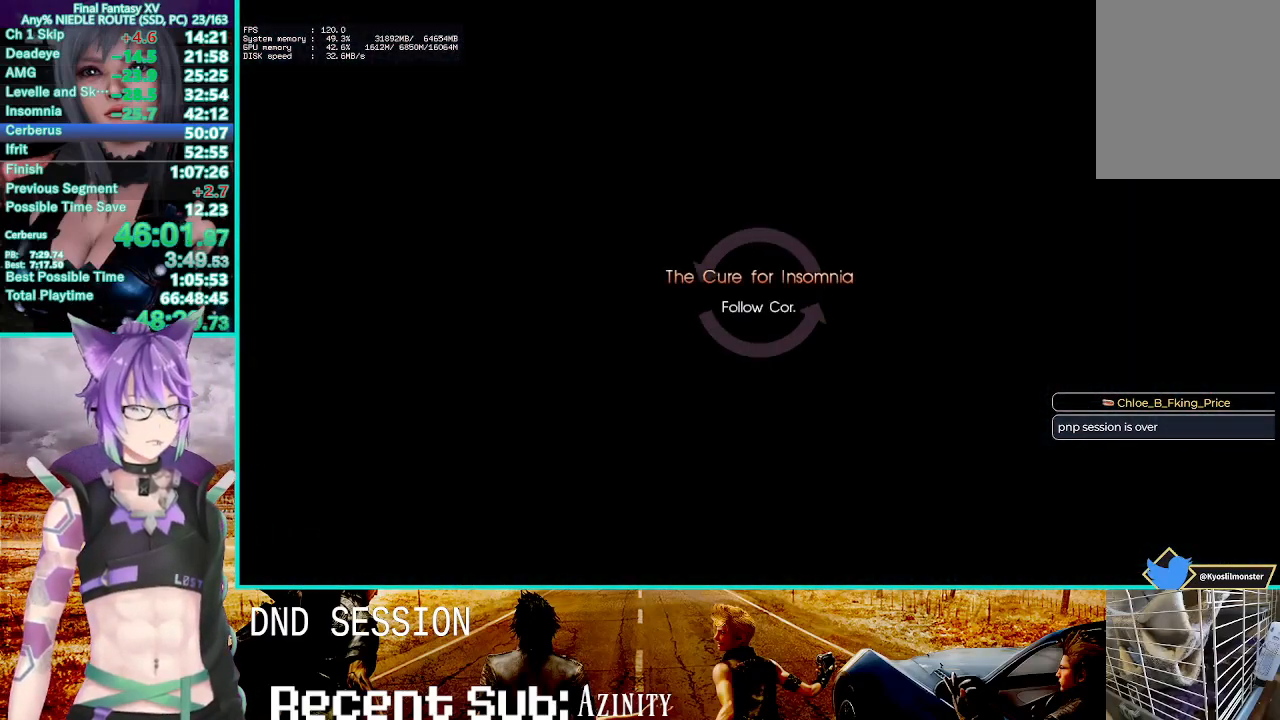
{"dt_ms": 500, "buttons": [], "left_stick": "up", "right_stick": "center", "events": [[50, "CROSS", "down"], [133, "CROSS", "up"], [217, "CROSS", "down"], [300, "CROSS", "up"], [367, "CROSS", "down"], [450, "CROSS", "up"]]}
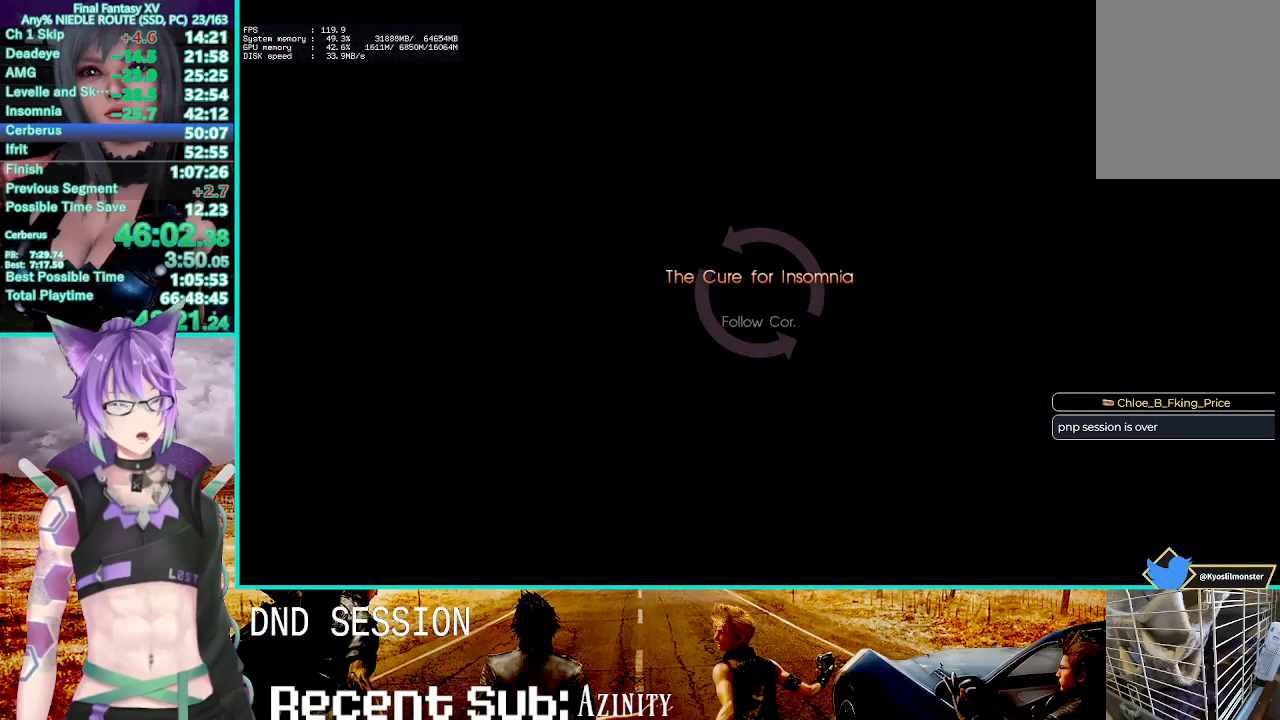
{"dt_ms": 500, "buttons": [], "left_stick": "up", "right_stick": "center", "events": [[33, "CROSS", "down"], [83, "CROSS", "up"], [167, "CROSS", "down"], [233, "CROSS", "up"], [317, "CROSS", "down"], [367, "CROSS", "up"]]}
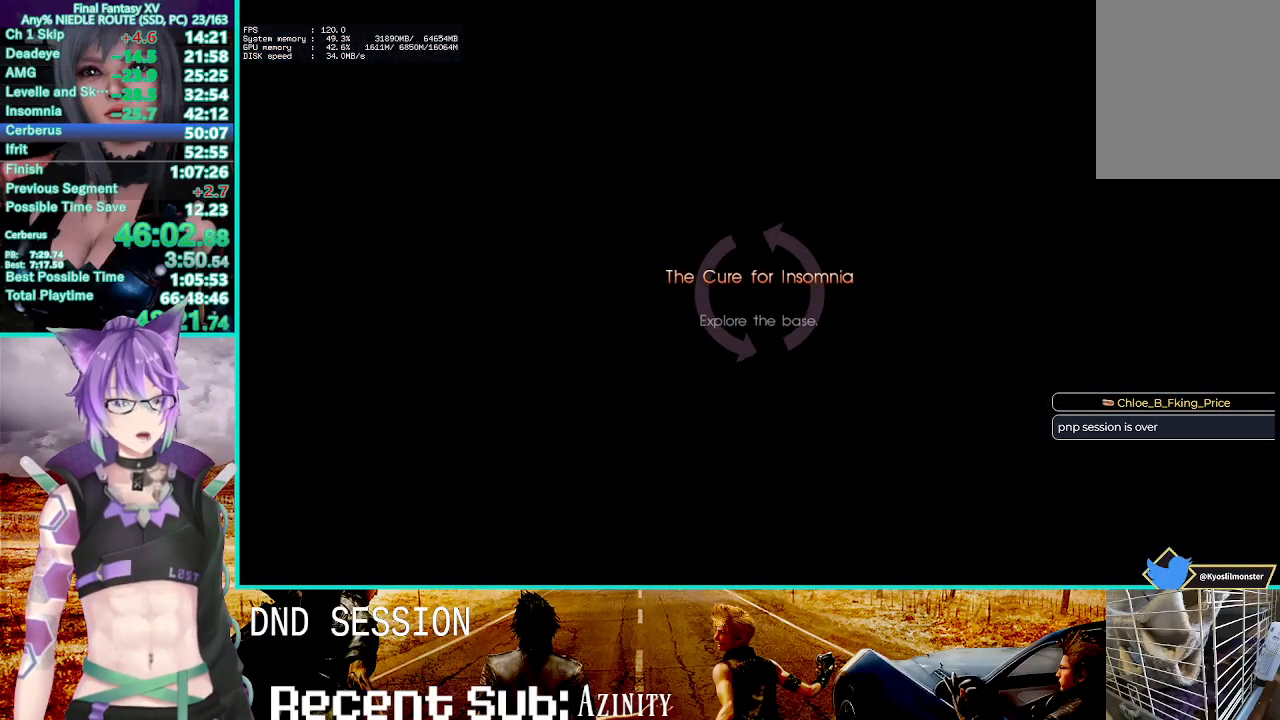
{"dt_ms": 500, "buttons": [], "left_stick": "up", "right_stick": "center", "events": [[100, "CROSS", "down"], [183, "CROSS", "up"], [267, "CROSS", "down"], [333, "CROSS", "up"], [400, "CROSS", "down"], [483, "CROSS", "up"]]}
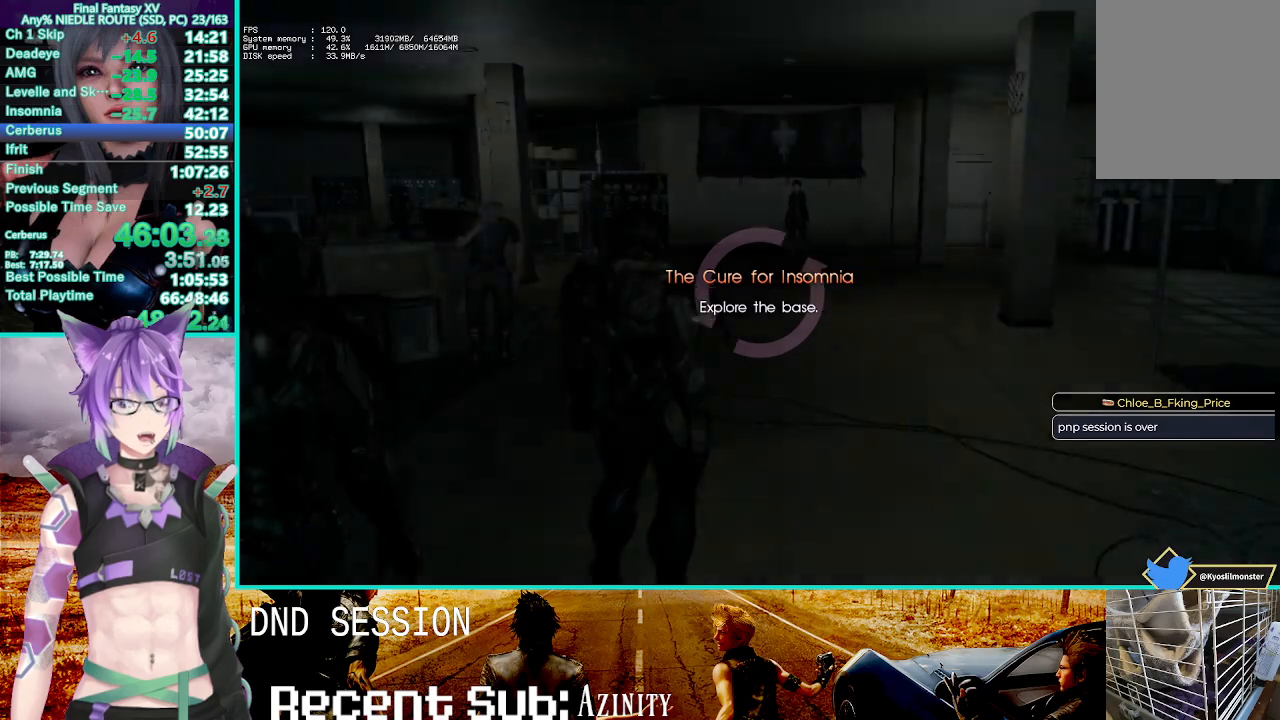
{"dt_ms": 500, "buttons": [], "left_stick": "up", "right_stick": "center", "events": [[67, "CROSS", "down"], [150, "CROSS", "up"], [233, "CROSS", "down"], [283, "CROSS", "up"], [400, "CROSS", "down"], [433, "CROSS", "up"]]}
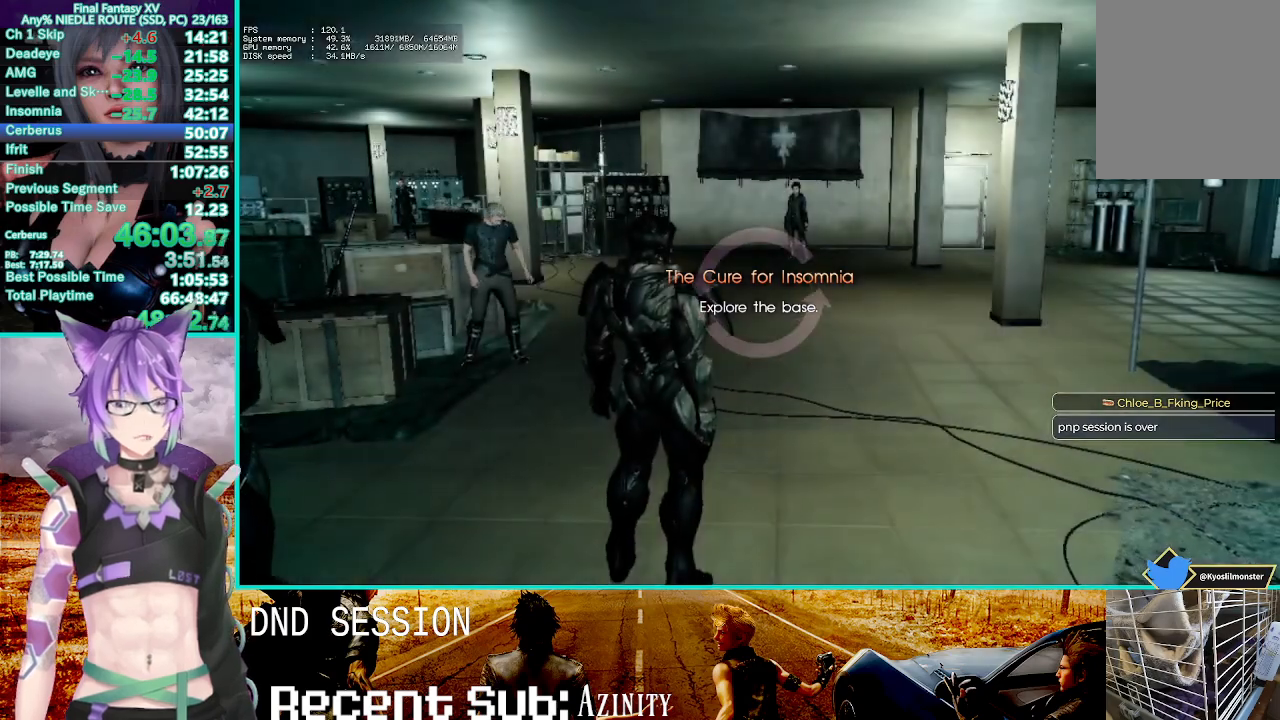
{"dt_ms": 1000, "buttons": ["CROSS"], "left_stick": "up", "right_stick": "center"}
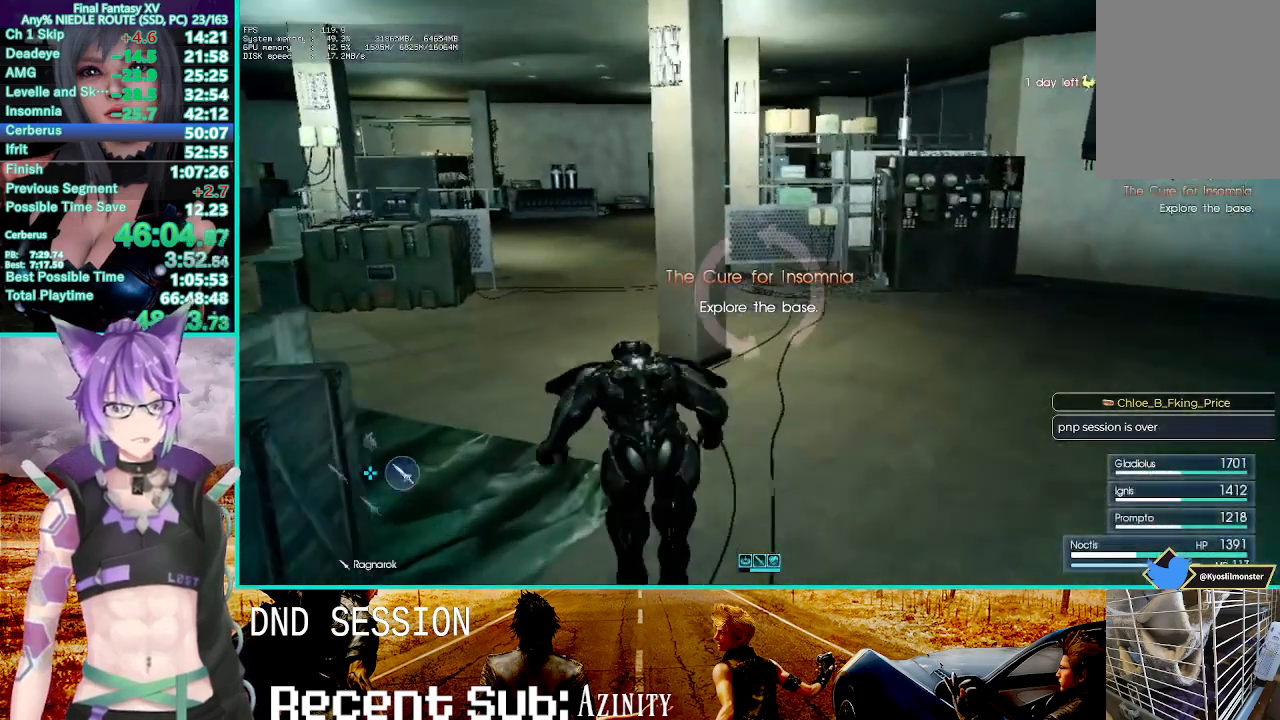
{"dt_ms": 500, "buttons": ["CROSS"], "left_stick": "up", "right_stick": "center", "events": [[33, "CROSS", "up"], [400, "CROSS", "down"]]}
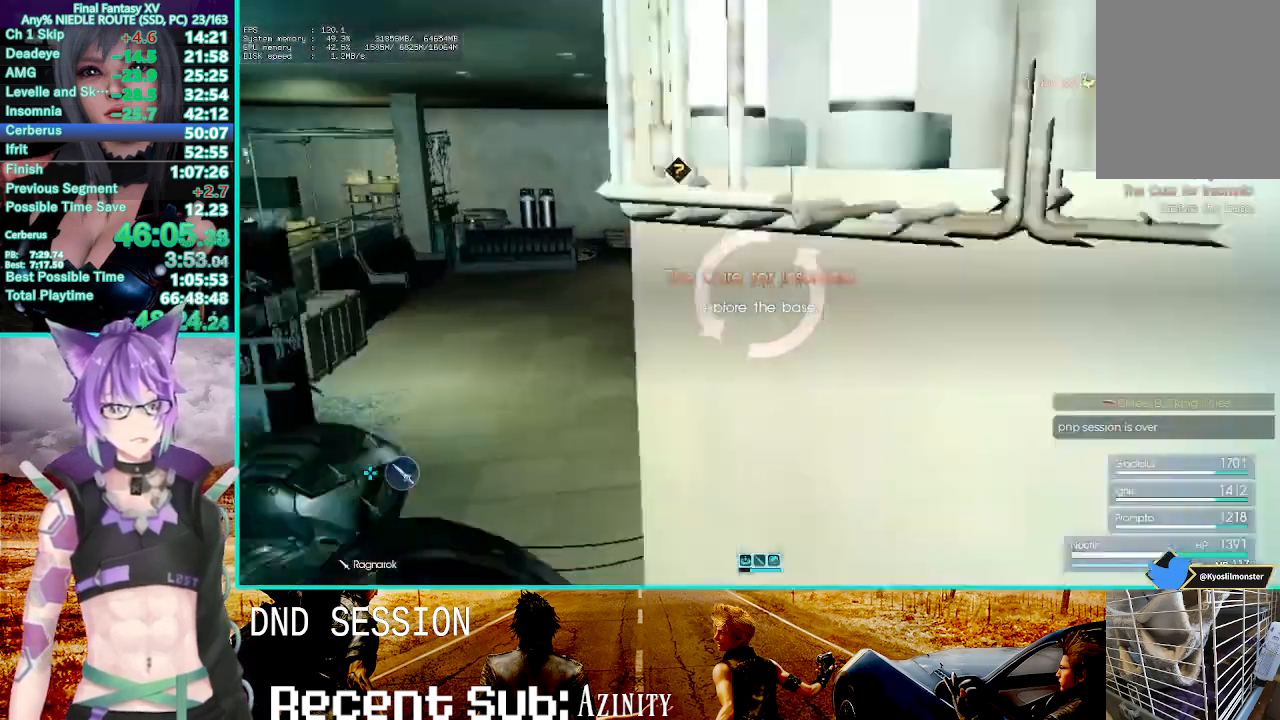
{"dt_ms": 1000, "buttons": [], "left_stick": "center", "right_stick": "center"}
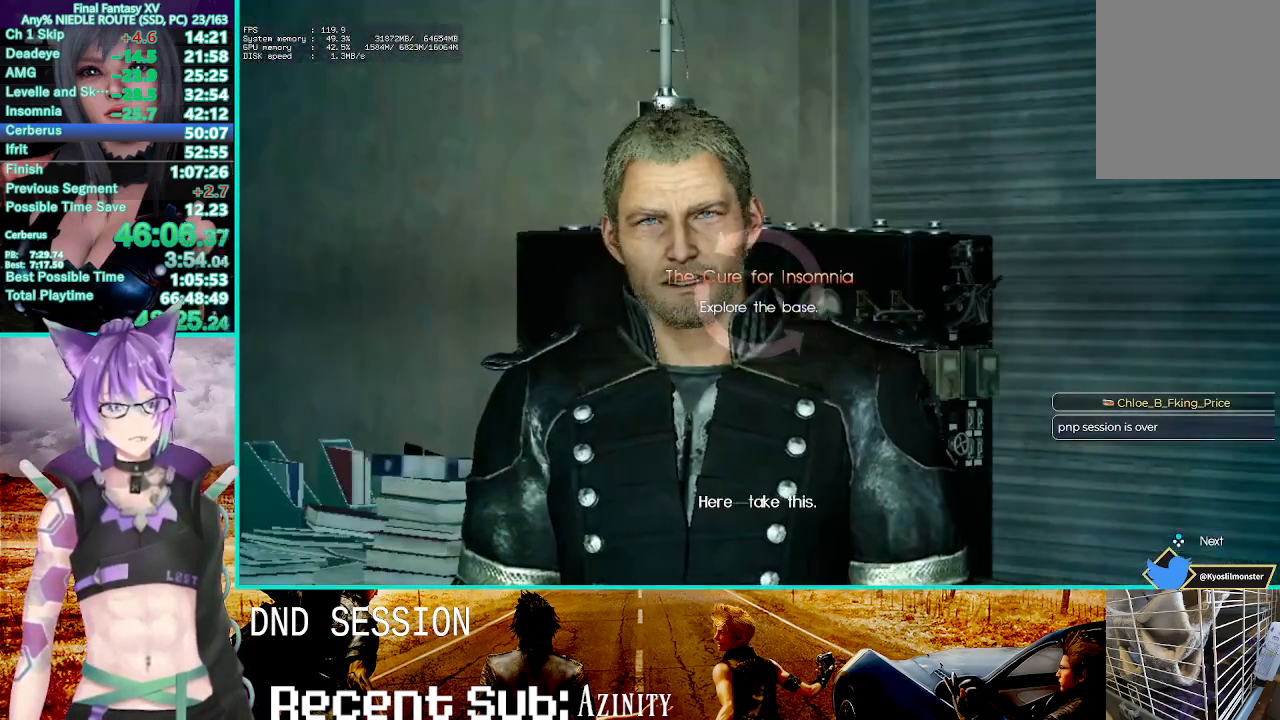
{"dt_ms": 500, "buttons": ["TRIANGLE"], "left_stick": "center", "right_stick": "center", "events": [[17, "TRIANGLE", "down"], [100, "TRIANGLE", "up"], [183, "TRIANGLE", "down"], [250, "TRIANGLE", "up"], [333, "TRIANGLE", "down"], [417, "TRIANGLE", "up"], [500, "TRIANGLE", "down"]]}
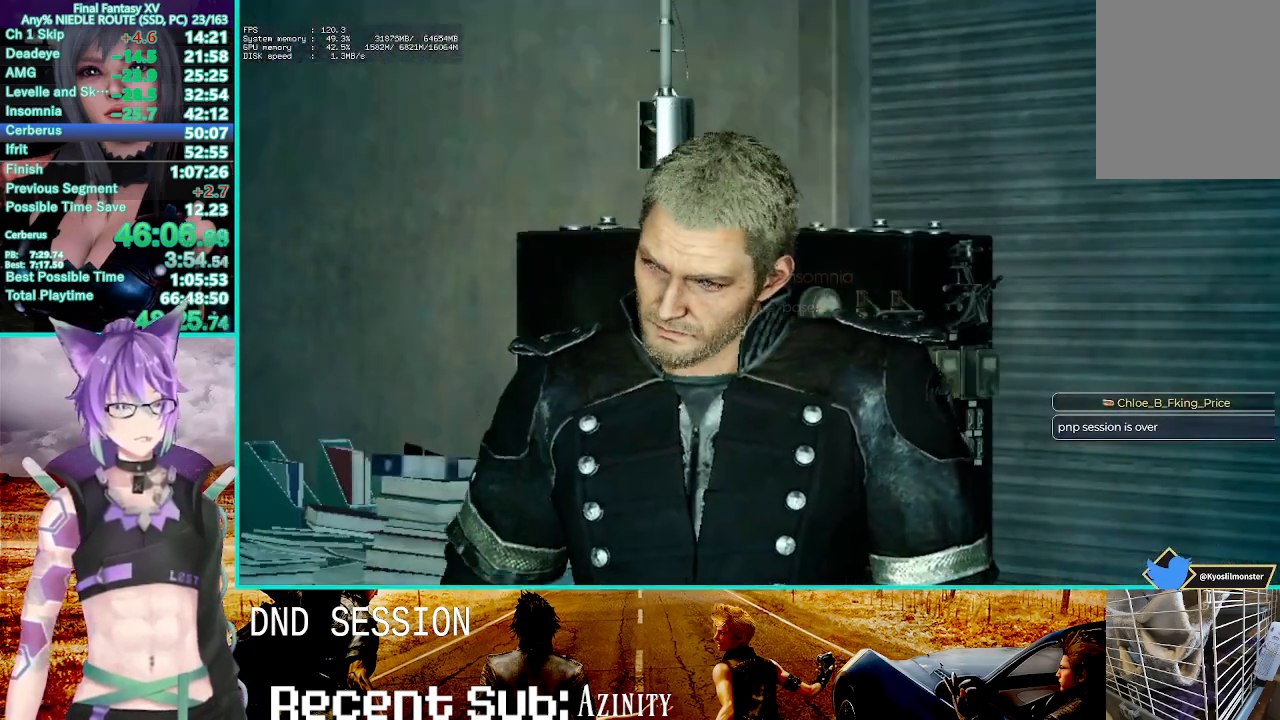
{"dt_ms": 500, "buttons": [], "left_stick": "center", "right_stick": "center", "events": [[100, "TRIANGLE", "up"], [183, "TRIANGLE", "down"], [267, "TRIANGLE", "up"], [367, "TRIANGLE", "down"], [450, "TRIANGLE", "up"]]}
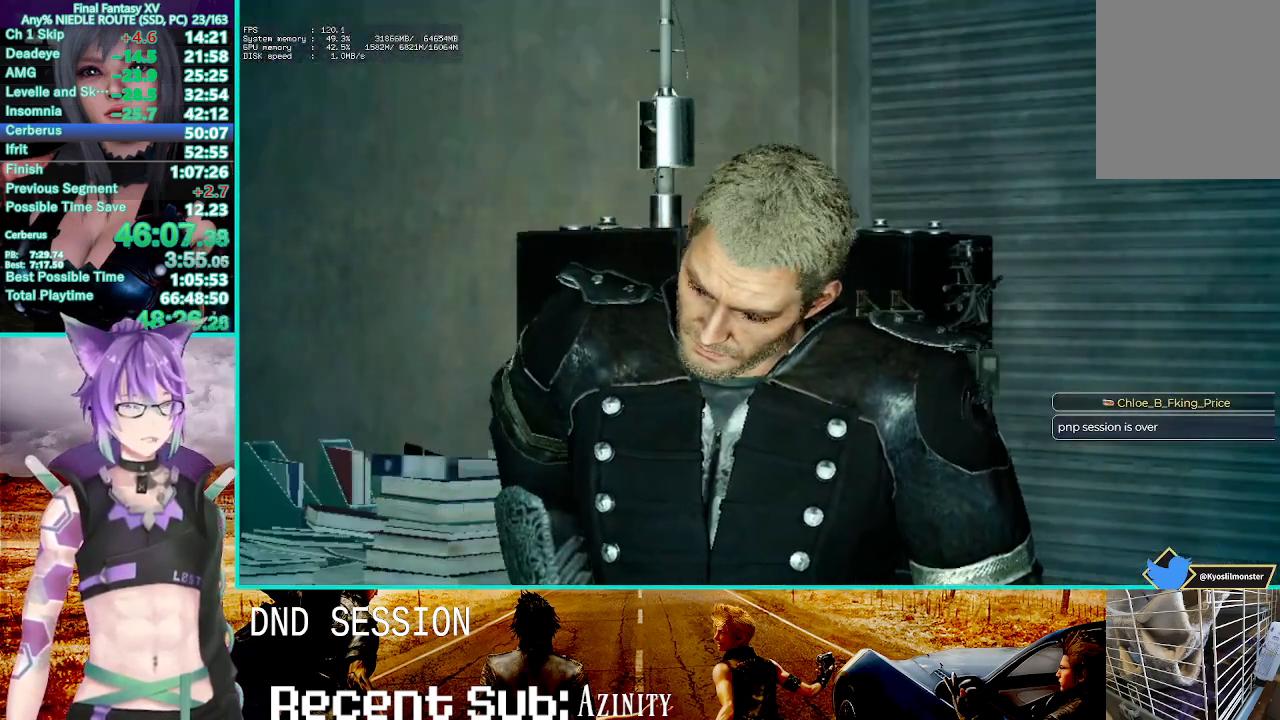
{"dt_ms": 500, "buttons": [], "left_stick": "center", "right_stick": "center", "events": [[67, "TRIANGLE", "down"], [133, "TRIANGLE", "up"], [217, "TRIANGLE", "down"], [300, "TRIANGLE", "up"], [400, "TRIANGLE", "down"], [483, "TRIANGLE", "up"]]}